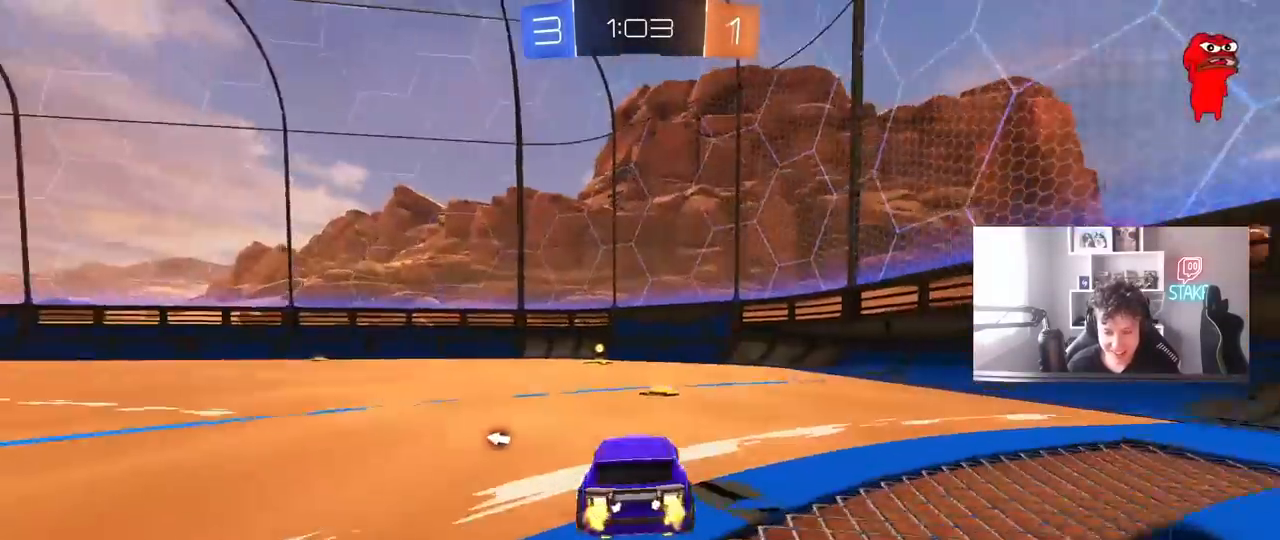
Gameplay with keyboard and mouse; each line is a JSON object with the keys and mouse buttons held at the frame after it. "events" lists presses ("down") and releases ("up") of "1", "2", "3", "4", "5", "a", "alt", "c", "caps_lock", "ctrl", "d", "e", "f", "g", "q", "r", "s", "shift", "space", "t", "tab", "v", "w", "x", "z", "mouse_left", "mouse_wheel" and "mouse_right" between this image and that frame as [ms after this image, input, new state], when the widget could be followed in between. "mouse_left", "mouse_wheel", "mouse_right" = the "left", "wheel", "right" buttons of the "mouse" list. No other keys are recorded. "wheel" means that the mouse wheel is clicked or scrolled. "mouse_move" is the direction in which the mouse moves at that frame (one of eight, or "still"), when it could be read.
{"keys": ["w"], "mouse": ["left"], "mouse_move": "still", "events": [[83, "a", "up"], [83, "space", "down"], [183, "d", "down"], [217, "mouse_left", "down"], [217, "space", "up"], [367, "d", "up"]]}
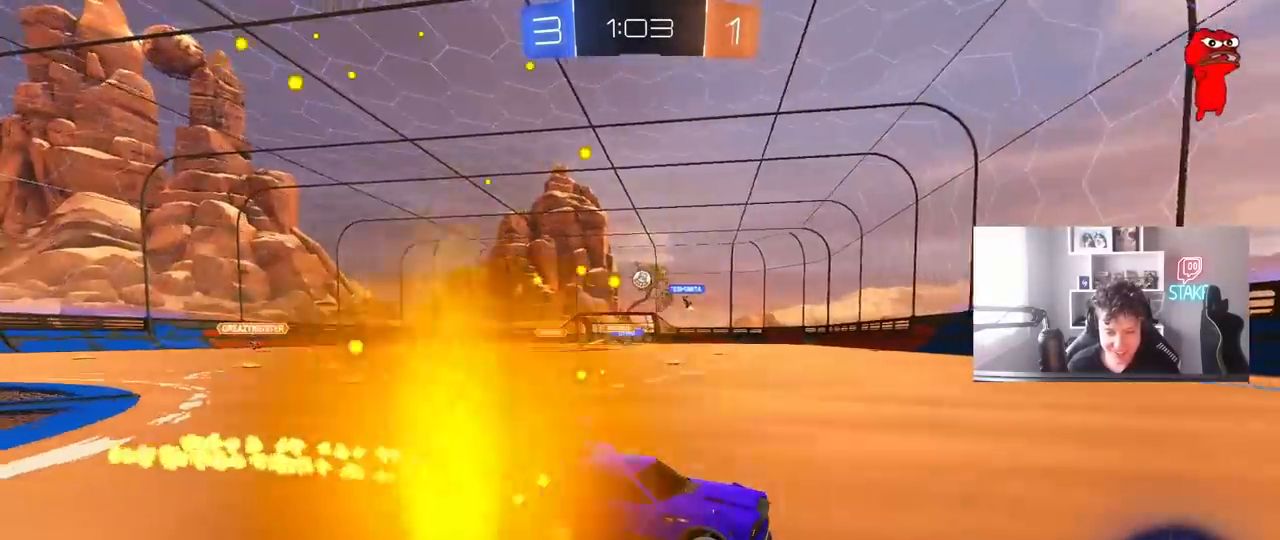
{"keys": ["a", "w"], "mouse": ["left"], "mouse_move": "still", "events": [[233, "a", "down"], [283, "shift", "down"], [433, "shift", "up"]]}
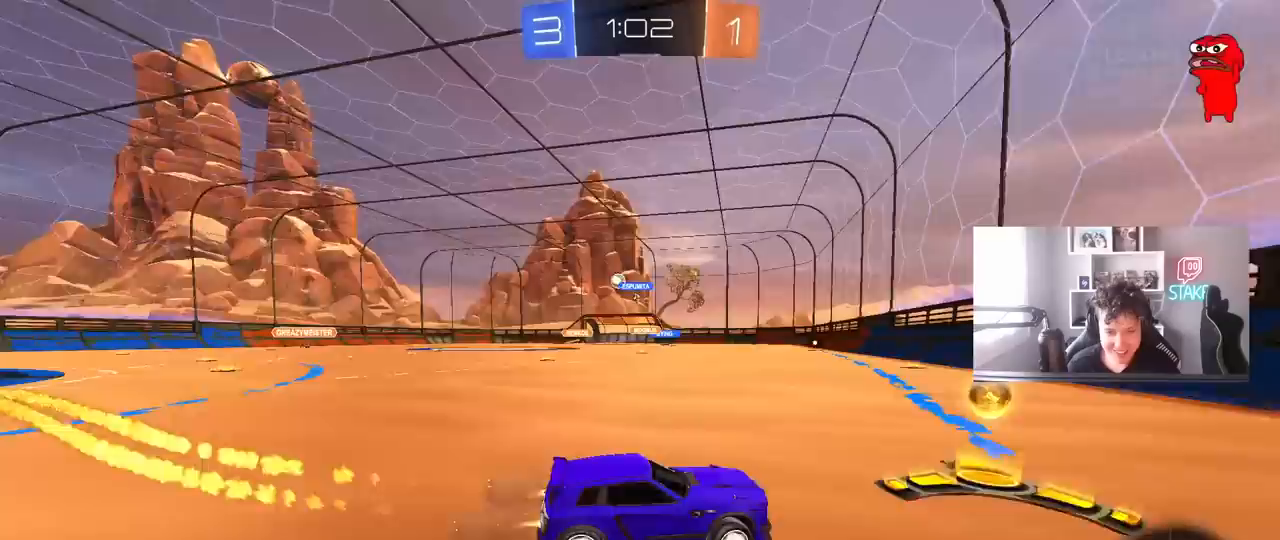
{"keys": ["a", "w"], "mouse": [], "mouse_move": "still", "events": [[200, "shift", "down"], [250, "shift", "up"], [400, "mouse_left", "up"]]}
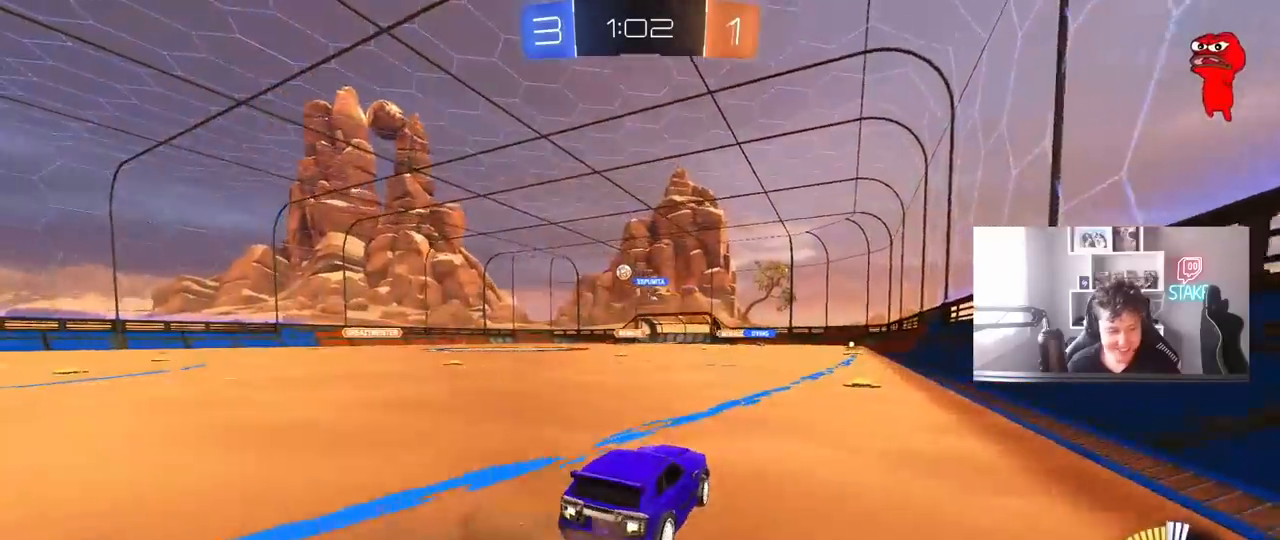
{"keys": ["a", "w"], "mouse": ["left"], "mouse_move": "still", "events": [[33, "mouse_left", "down"]]}
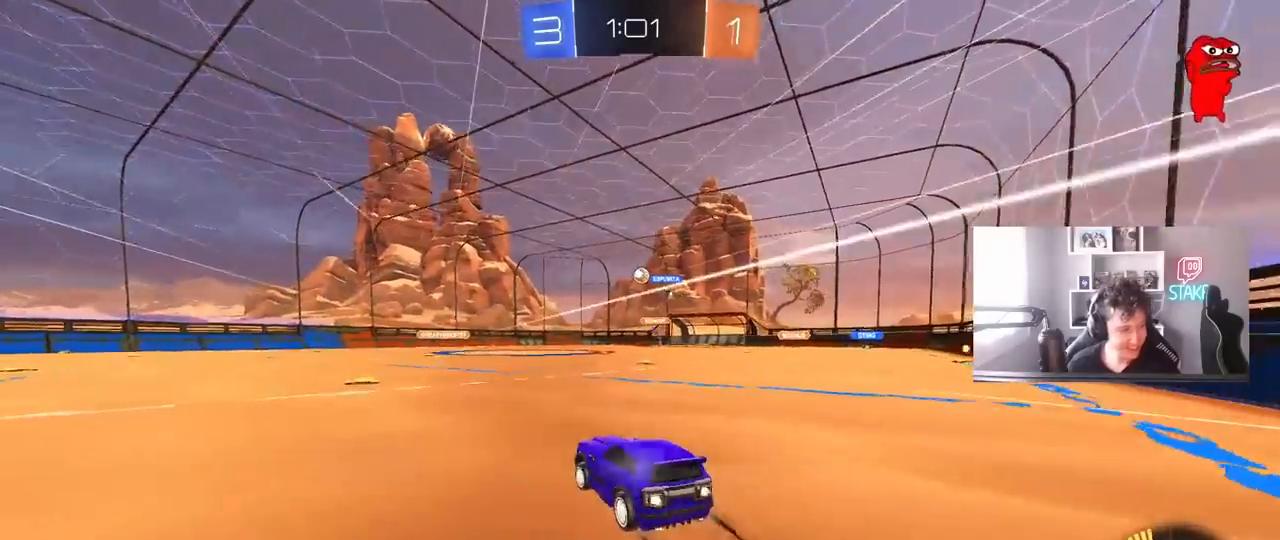
{"keys": ["w"], "mouse": [], "mouse_move": "still", "events": [[50, "a", "up"], [50, "mouse_left", "up"]]}
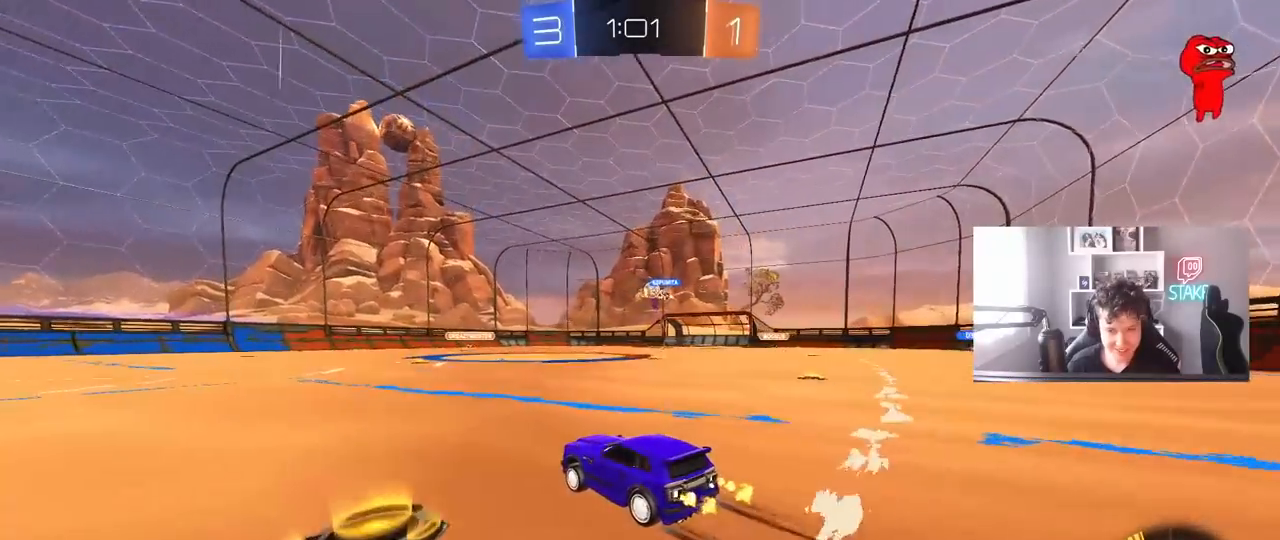
{"keys": ["a", "w"], "mouse": [], "mouse_move": "still", "events": [[67, "d", "down"], [167, "d", "up"], [200, "a", "down"], [250, "w", "up"], [350, "shift", "down"], [450, "shift", "up"], [450, "w", "down"]]}
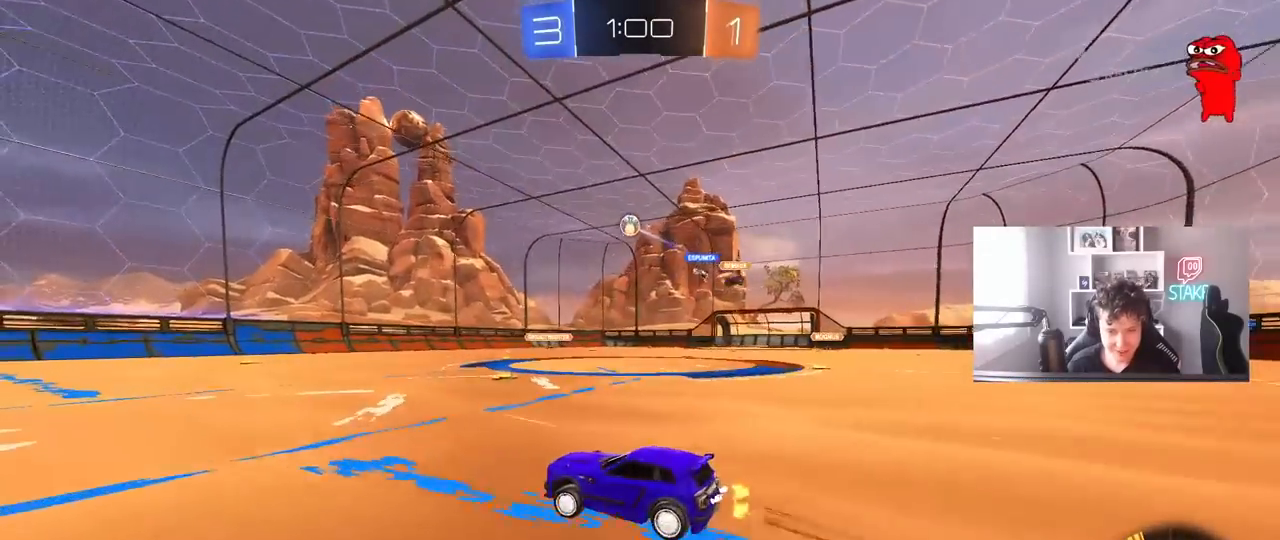
{"keys": ["a", "s", "shift"], "mouse": [], "mouse_move": "still", "events": [[83, "a", "up"], [133, "mouse_right", "down"], [183, "mouse_left", "down"], [217, "a", "down"], [217, "mouse_right", "up"], [217, "shift", "down"], [317, "mouse_right", "down"], [367, "mouse_left", "up"], [367, "w", "up"], [417, "s", "down"], [467, "mouse_right", "up"]]}
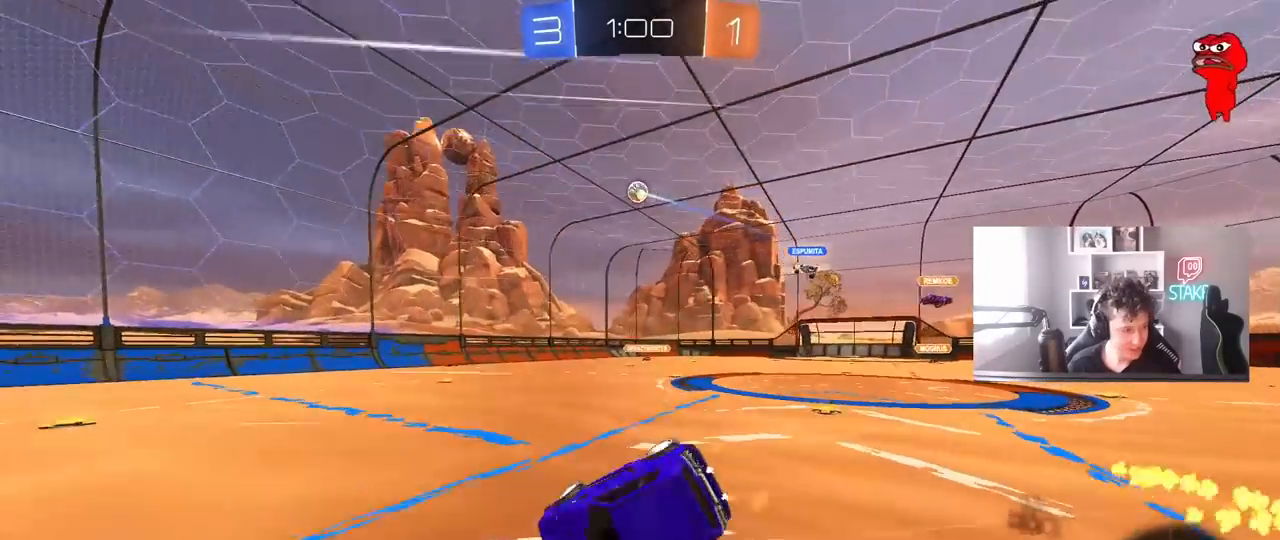
{"keys": ["a", "s", "shift"], "mouse": [], "mouse_move": "still", "events": [[200, "s", "up"], [333, "s", "down"]]}
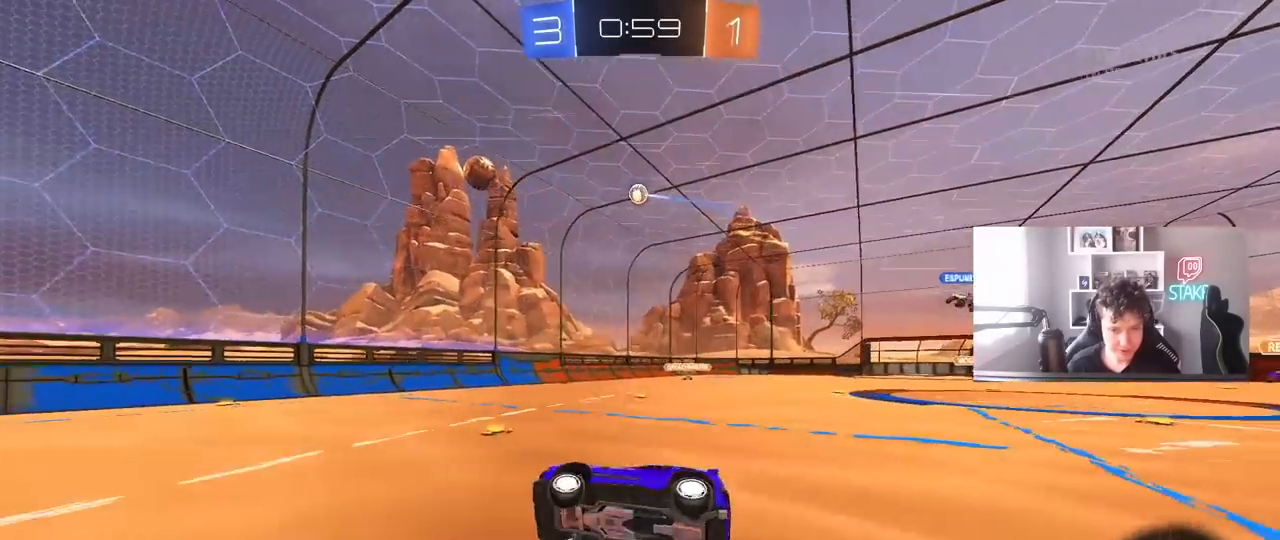
{"keys": ["d", "w"], "mouse": [], "mouse_move": "still", "events": [[17, "s", "up"], [17, "shift", "up"], [67, "a", "up"], [167, "d", "down"], [250, "d", "up"], [300, "w", "down"], [350, "d", "down"]]}
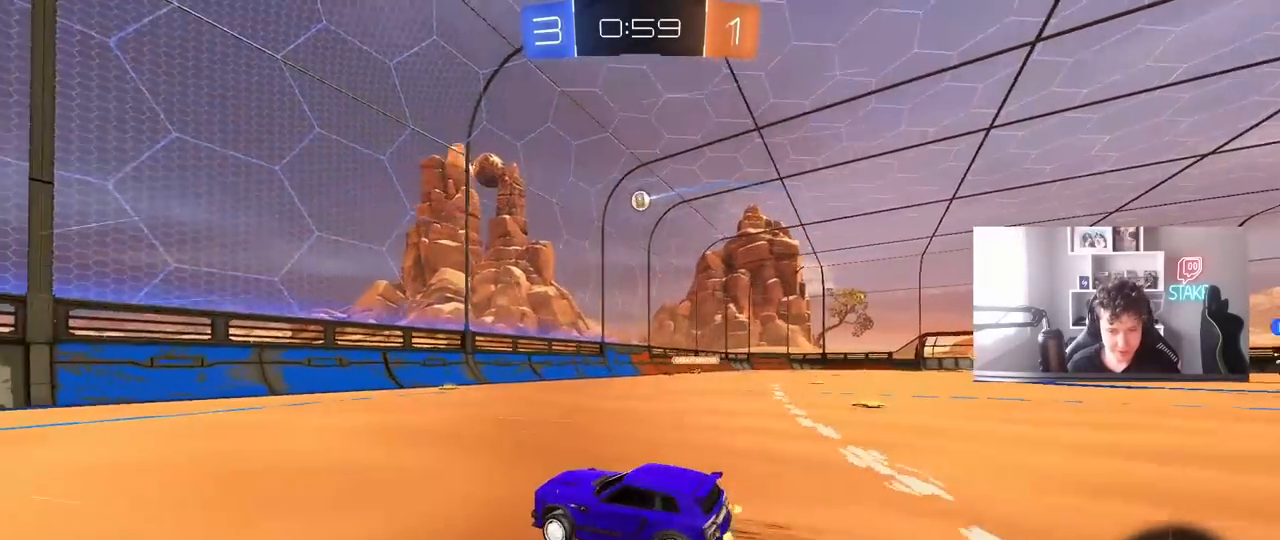
{"keys": ["a", "w"], "mouse": [], "mouse_move": "still", "events": [[33, "a", "down"], [83, "d", "up"], [133, "shift", "down"], [267, "shift", "up"]]}
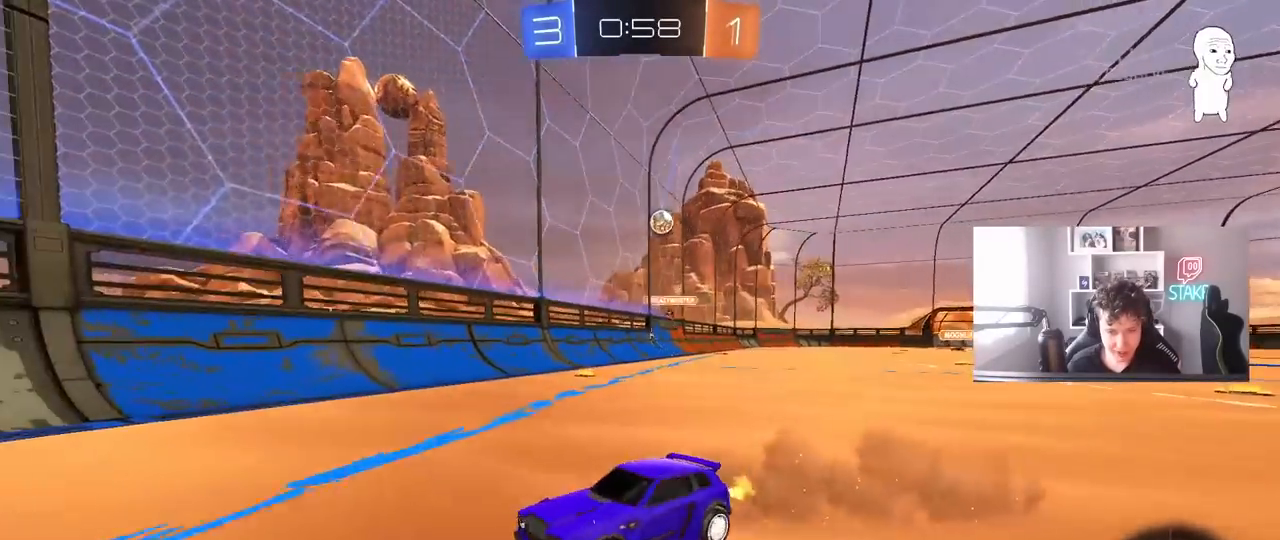
{"keys": ["a", "shift", "w"], "mouse": ["left"], "mouse_move": "still", "events": [[233, "mouse_left", "down"], [467, "shift", "down"]]}
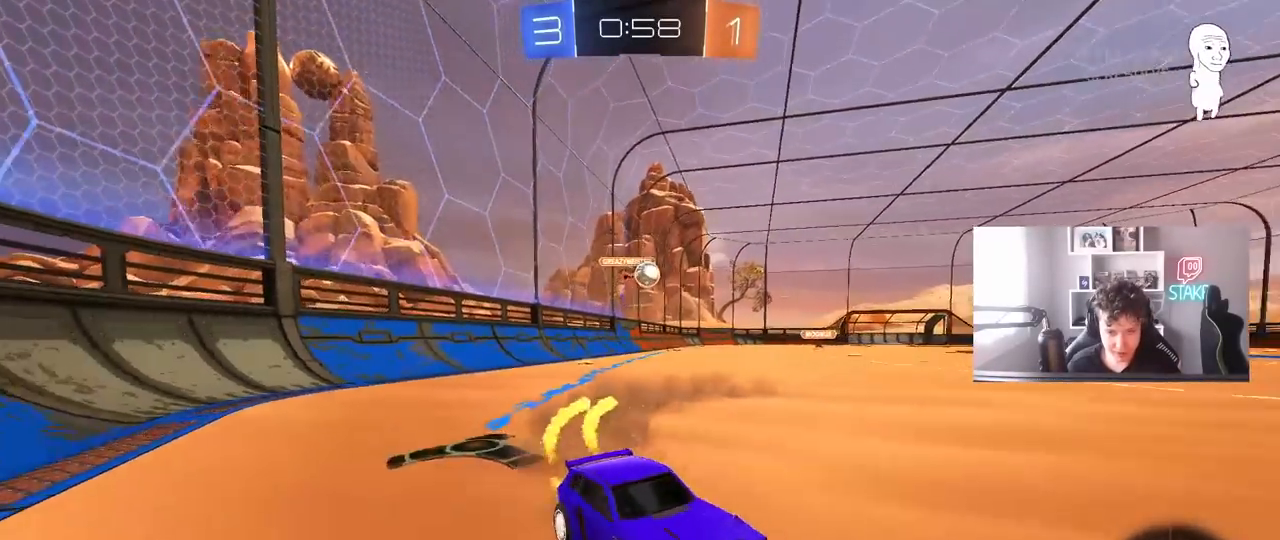
{"keys": ["a", "w"], "mouse": [], "mouse_move": "still", "events": [[17, "mouse_left", "up"], [117, "shift", "up"], [250, "w", "up"], [483, "w", "down"]]}
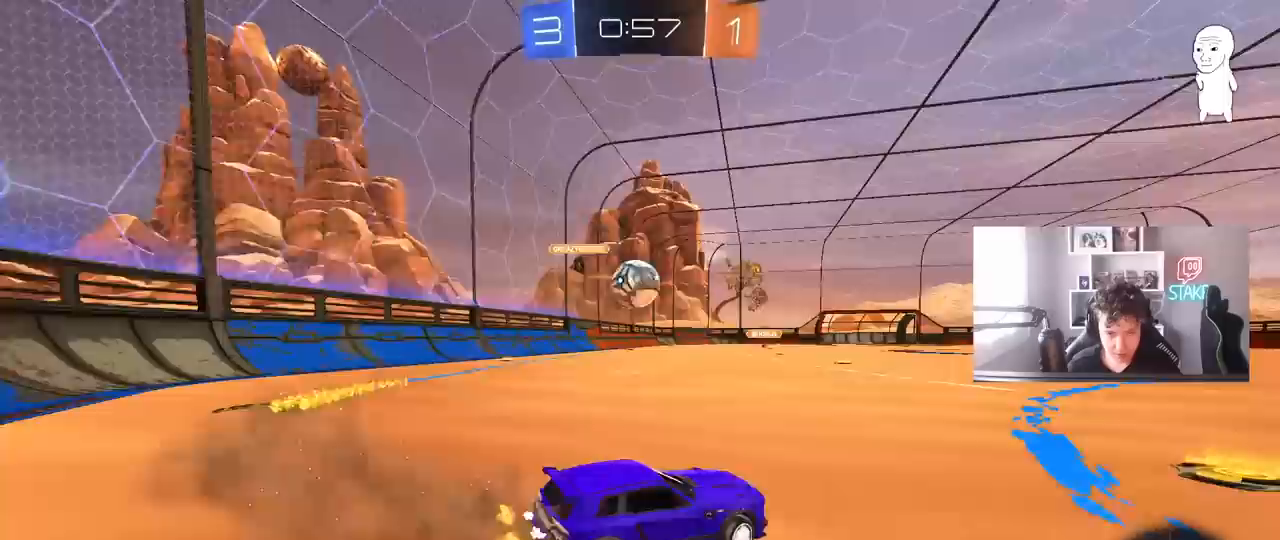
{"keys": ["w"], "mouse": [], "mouse_move": "still", "events": [[83, "mouse_left", "down"], [267, "a", "up"], [267, "d", "down"], [417, "a", "down"], [417, "d", "up"], [417, "mouse_left", "up"], [500, "a", "up"]]}
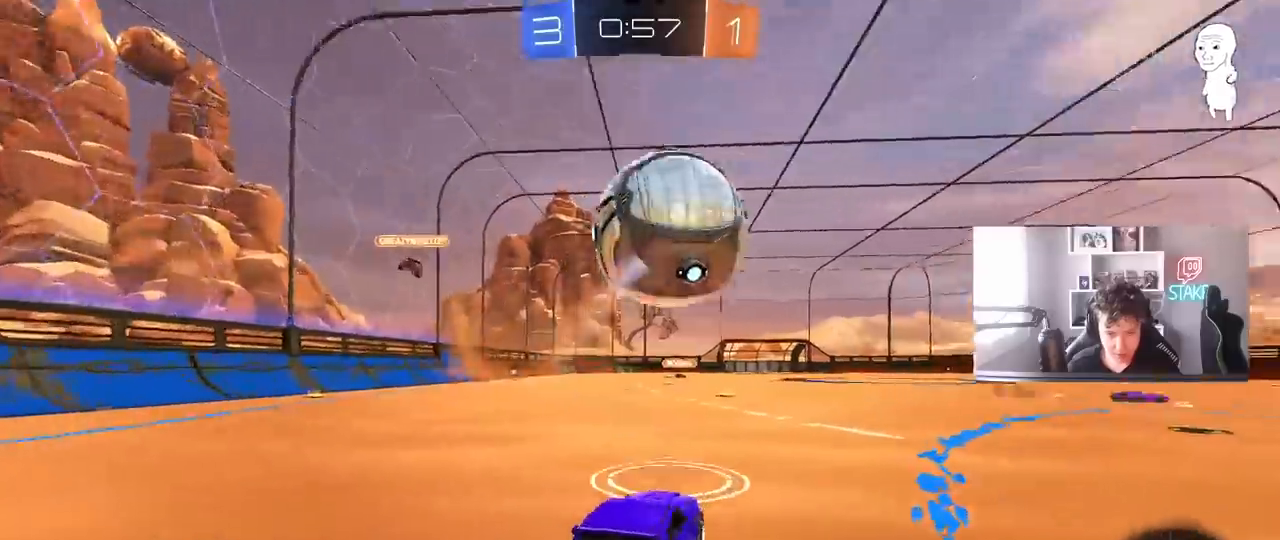
{"keys": ["a", "d", "s"], "mouse": ["left", "right"], "mouse_move": "still", "events": [[50, "mouse_left", "down"], [100, "mouse_right", "down"], [150, "d", "down"], [150, "w", "up"], [200, "s", "down"], [283, "d", "up"], [317, "mouse_right", "up"], [333, "s", "up"], [383, "mouse_right", "down"], [467, "a", "down"], [467, "d", "down"], [467, "s", "down"]]}
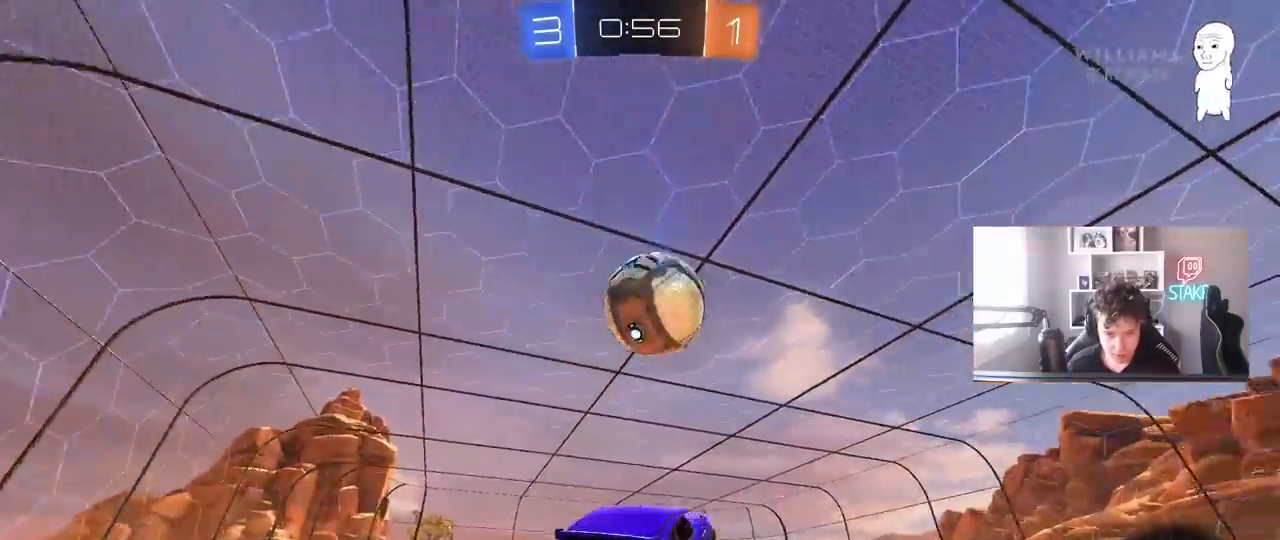
{"keys": ["a", "shift"], "mouse": ["left"], "mouse_move": "still", "events": [[17, "d", "up"], [17, "s", "up"], [17, "shift", "down"], [67, "mouse_right", "up"], [200, "w", "down"], [450, "w", "up"]]}
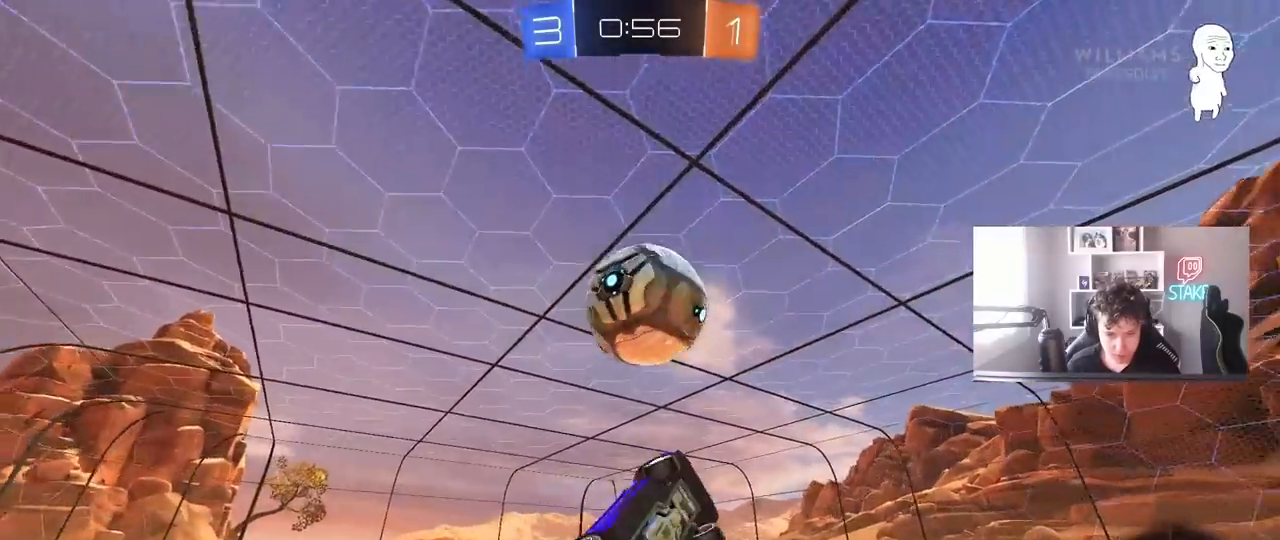
{"keys": ["w"], "mouse": ["left"], "mouse_move": "still", "events": [[83, "shift", "up"], [133, "a", "up"], [133, "d", "down"], [217, "mouse_left", "up"], [367, "d", "up"], [417, "w", "down"], [450, "mouse_left", "down"]]}
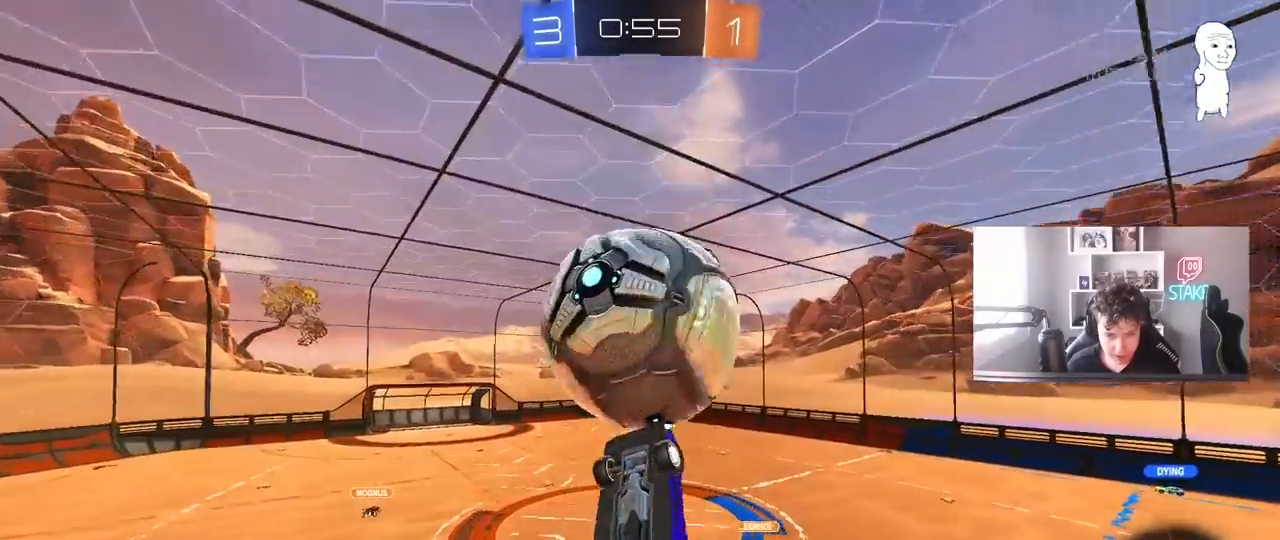
{"keys": ["a", "s", "shift"], "mouse": [], "mouse_move": "still", "events": [[50, "w", "up"], [100, "a", "down"], [100, "shift", "down"], [150, "mouse_left", "up"], [150, "s", "down"], [333, "shift", "up"], [467, "shift", "down"]]}
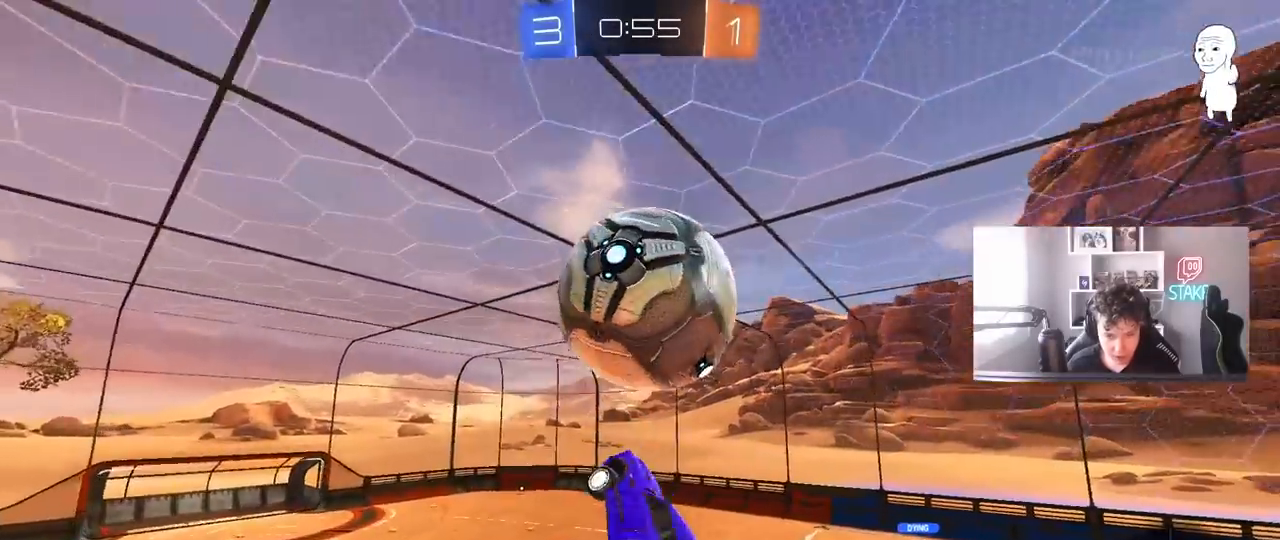
{"keys": ["a", "shift"], "mouse": [], "mouse_move": "still", "events": [[17, "s", "up"], [67, "mouse_left", "down"], [117, "space", "down"], [167, "s", "down"], [167, "shift", "up"], [200, "mouse_left", "up"], [250, "shift", "down"], [250, "space", "up"], [300, "mouse_left", "down"], [300, "s", "up"], [350, "s", "down"], [400, "mouse_left", "up"], [450, "s", "up"]]}
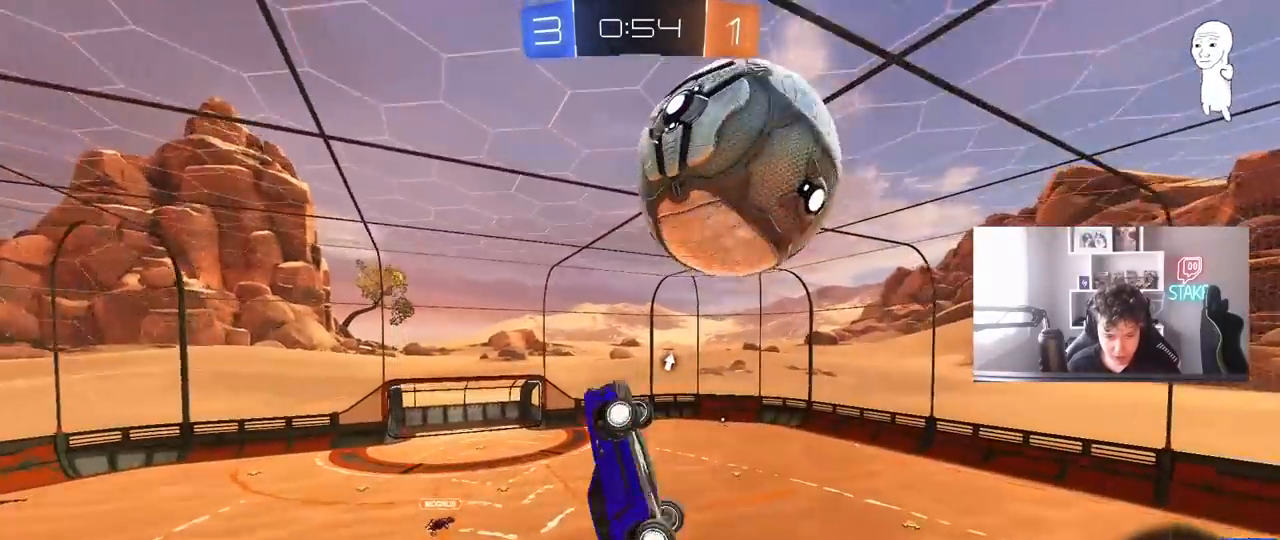
{"keys": ["d"], "mouse": ["left"], "mouse_move": "still", "events": [[33, "a", "up"], [33, "shift", "up"], [133, "mouse_left", "down"], [183, "a", "down"], [317, "w", "down"], [367, "w", "up"], [417, "a", "up"], [500, "d", "down"]]}
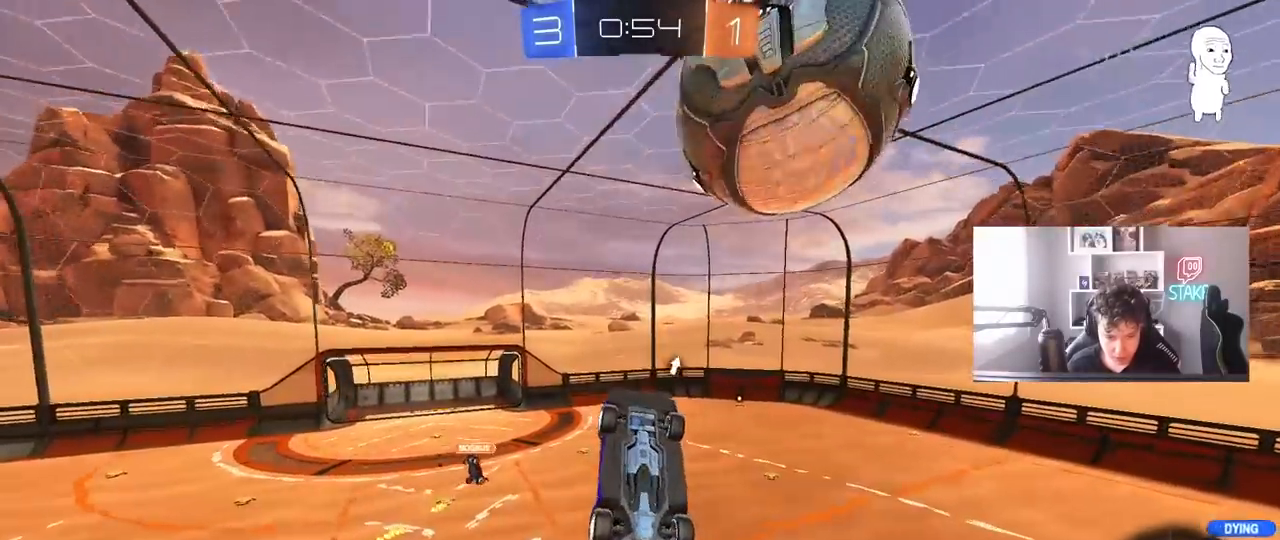
{"keys": ["d", "shift"], "mouse": [], "mouse_move": "still", "events": [[150, "s", "down"], [233, "shift", "down"], [283, "s", "up"], [283, "space", "down"], [467, "mouse_left", "up"], [467, "space", "up"]]}
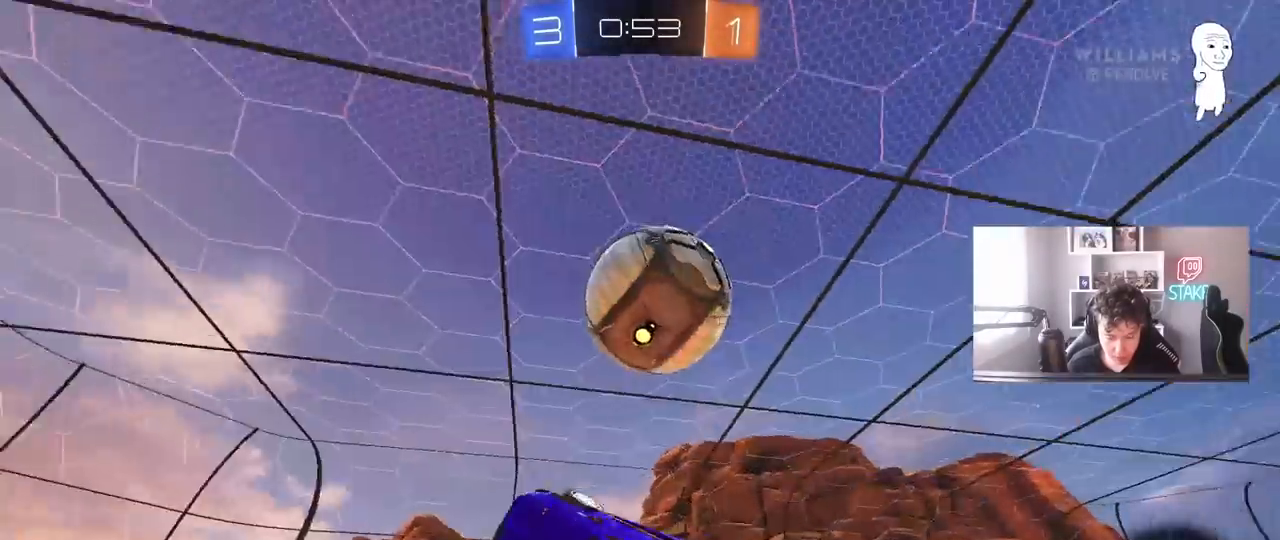
{"keys": [], "mouse": [], "mouse_move": "still", "events": [[250, "shift", "up"], [300, "d", "up"]]}
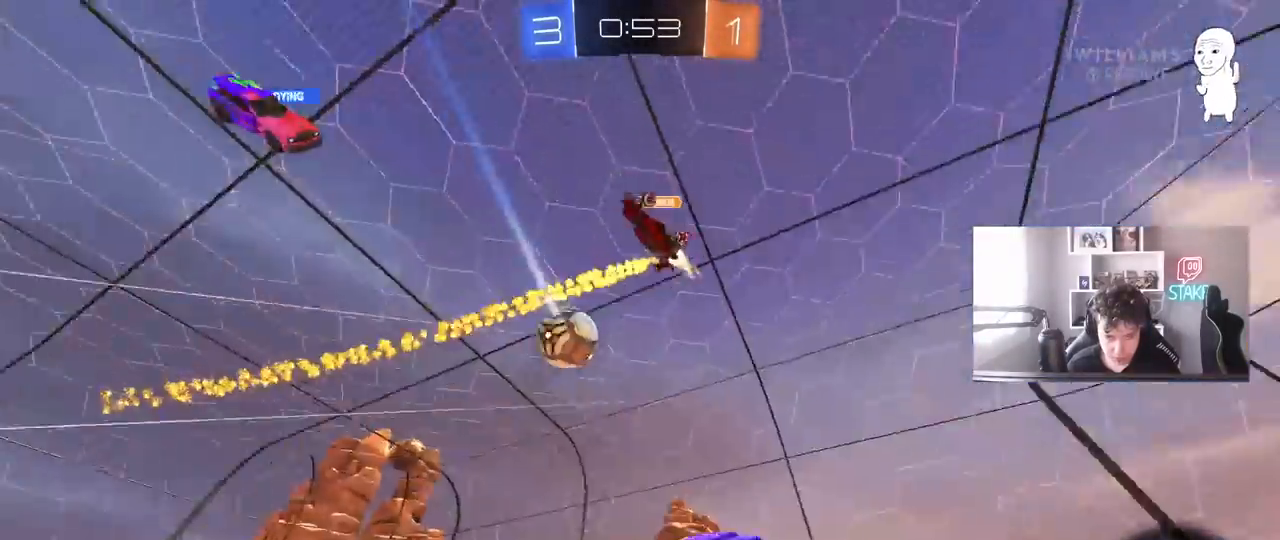
{"keys": ["space", "w"], "mouse": ["left"], "mouse_move": "still", "events": [[33, "w", "down"], [83, "d", "down"], [217, "d", "up"], [367, "mouse_left", "down"], [467, "d", "down"], [500, "d", "up"], [500, "space", "down"]]}
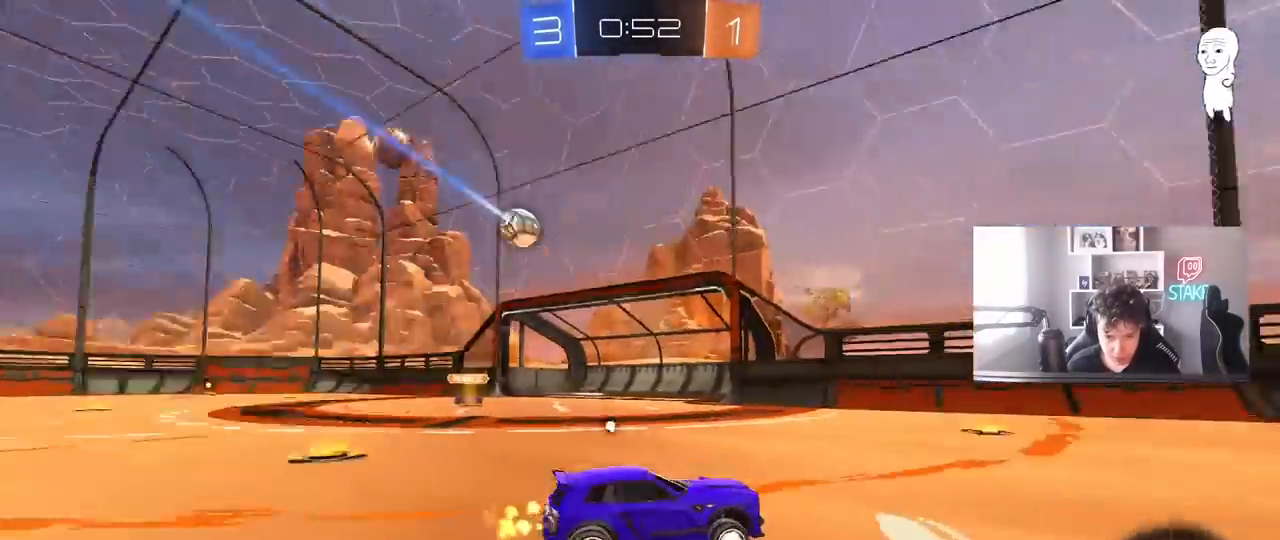
{"keys": ["d", "space", "w"], "mouse": [], "mouse_move": "still", "events": [[200, "space", "up"], [333, "mouse_left", "up"], [333, "space", "down"], [433, "d", "down"]]}
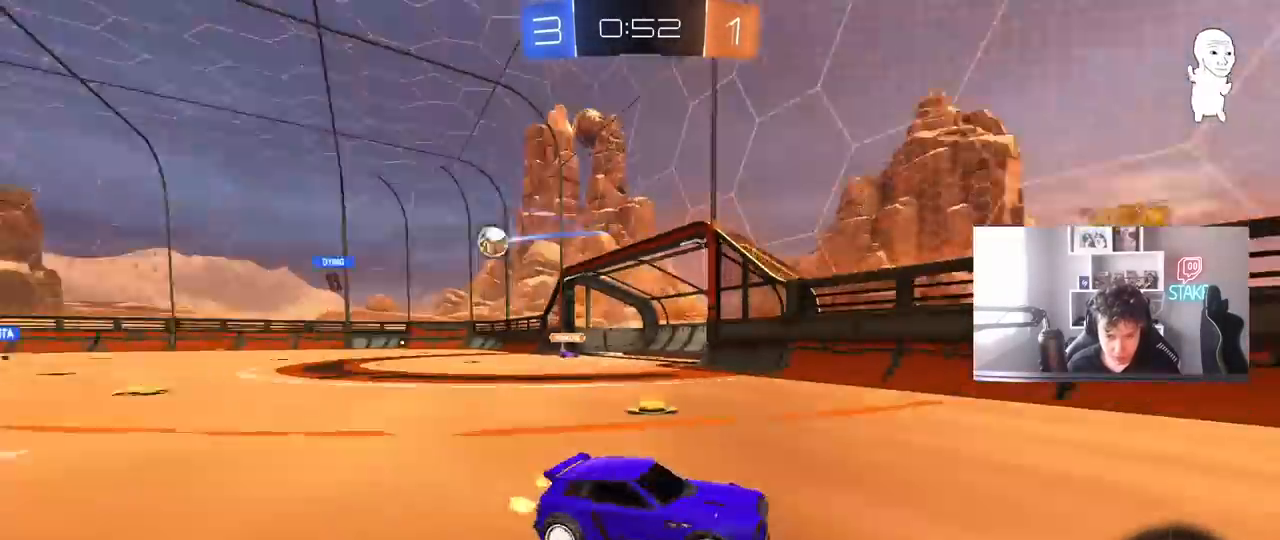
{"keys": ["d", "w"], "mouse": [], "mouse_move": "still", "events": [[17, "space", "up"], [67, "shift", "down"], [300, "shift", "up"]]}
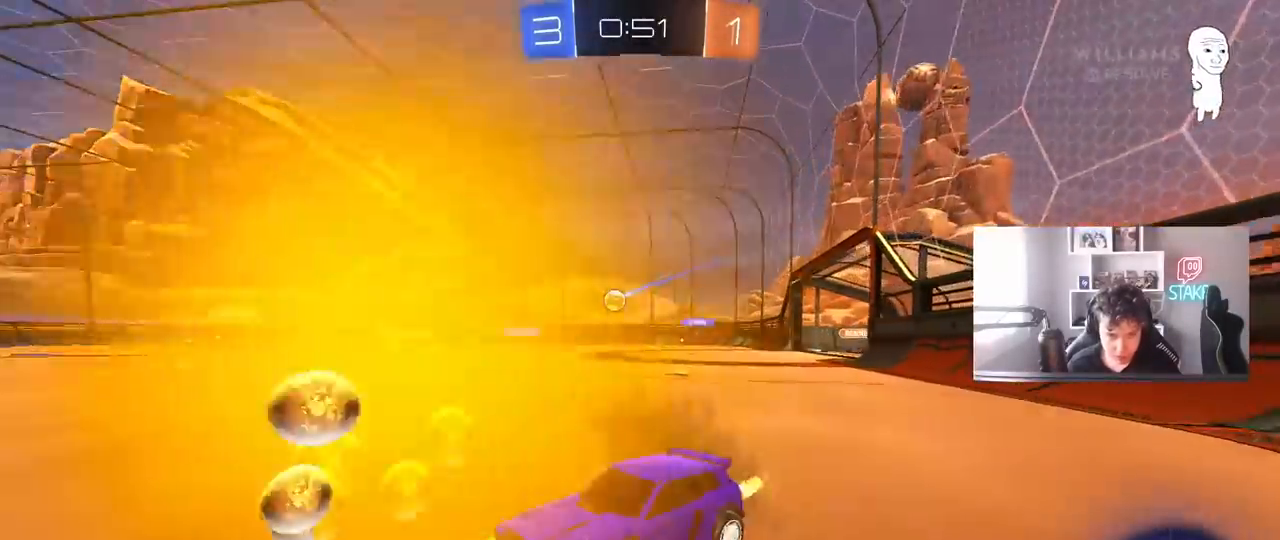
{"keys": ["d", "w"], "mouse": [], "mouse_move": "still", "events": [[217, "mouse_left", "down"], [467, "mouse_left", "up"]]}
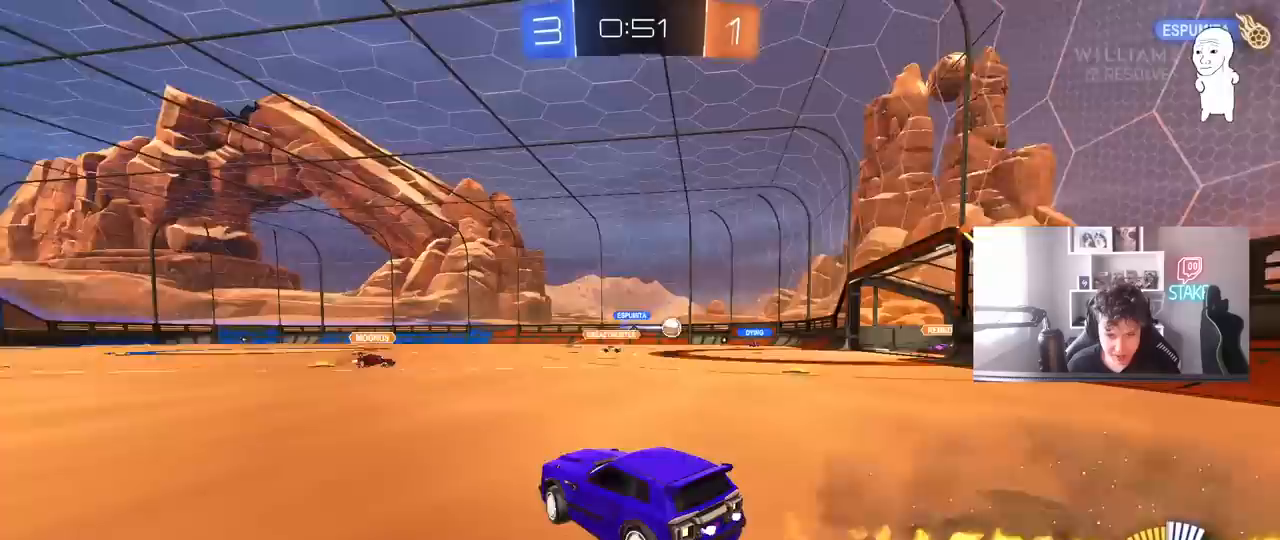
{"keys": ["w"], "mouse": [], "mouse_move": "still", "events": [[100, "a", "down"], [150, "d", "up"], [283, "a", "up"]]}
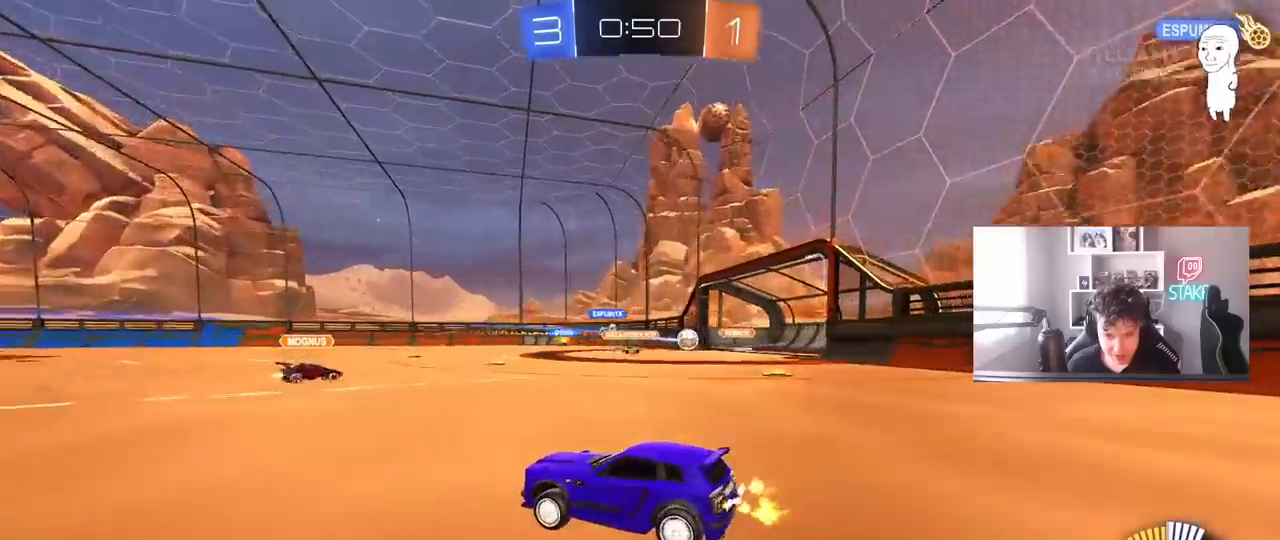
{"keys": ["d", "w"], "mouse": [], "mouse_move": "still", "events": [[17, "d", "down"], [200, "d", "up"], [300, "a", "down"], [450, "a", "up"], [450, "d", "down"]]}
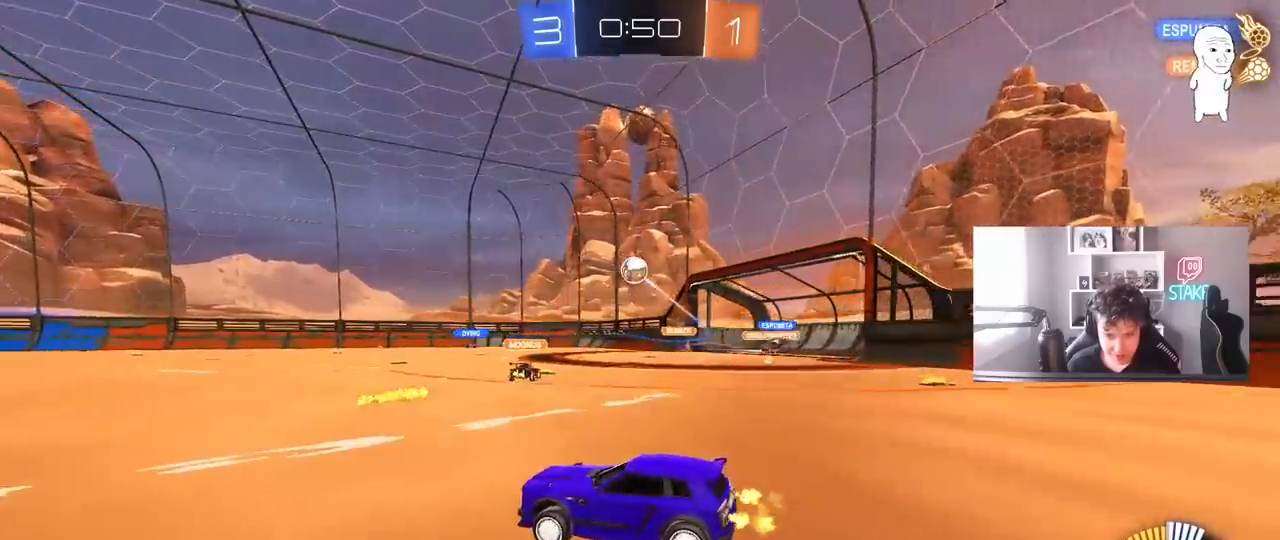
{"keys": ["w"], "mouse": ["left"], "mouse_move": "still", "events": [[83, "a", "down"], [83, "d", "up"], [83, "shift", "down"], [83, "w", "up"], [183, "w", "down"], [217, "mouse_left", "down"], [217, "shift", "up"], [500, "a", "up"]]}
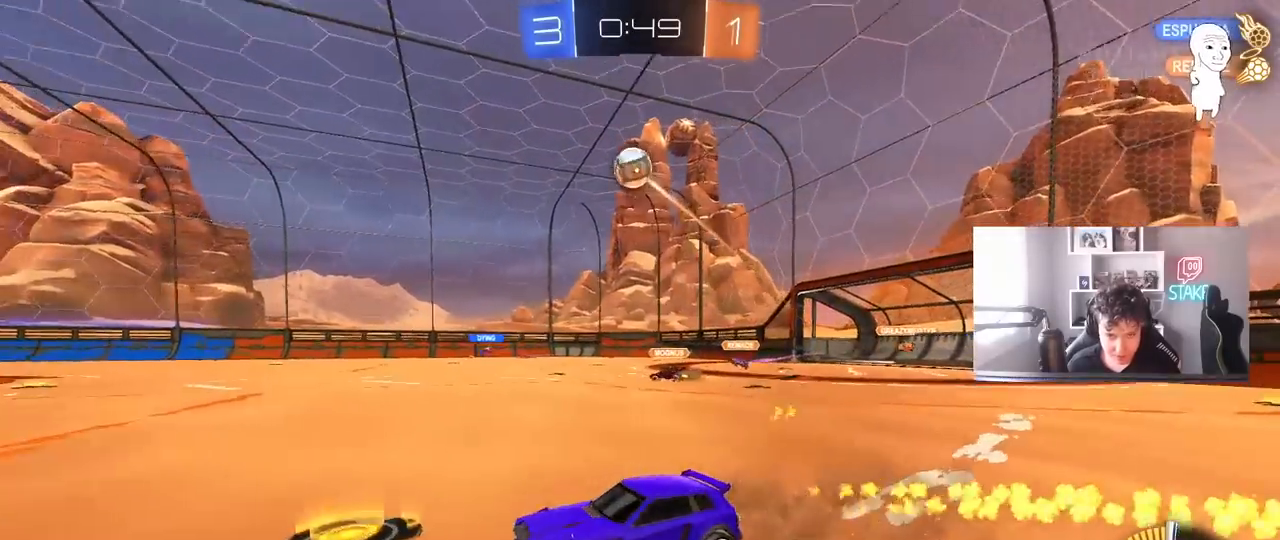
{"keys": ["a", "s", "shift"], "mouse": ["left"], "mouse_move": "still", "events": [[50, "d", "down"], [50, "mouse_right", "down"], [100, "a", "down"], [100, "d", "up"], [100, "shift", "down"], [150, "mouse_right", "up"], [200, "mouse_right", "down"], [233, "s", "down"], [233, "w", "up"], [433, "mouse_right", "up"]]}